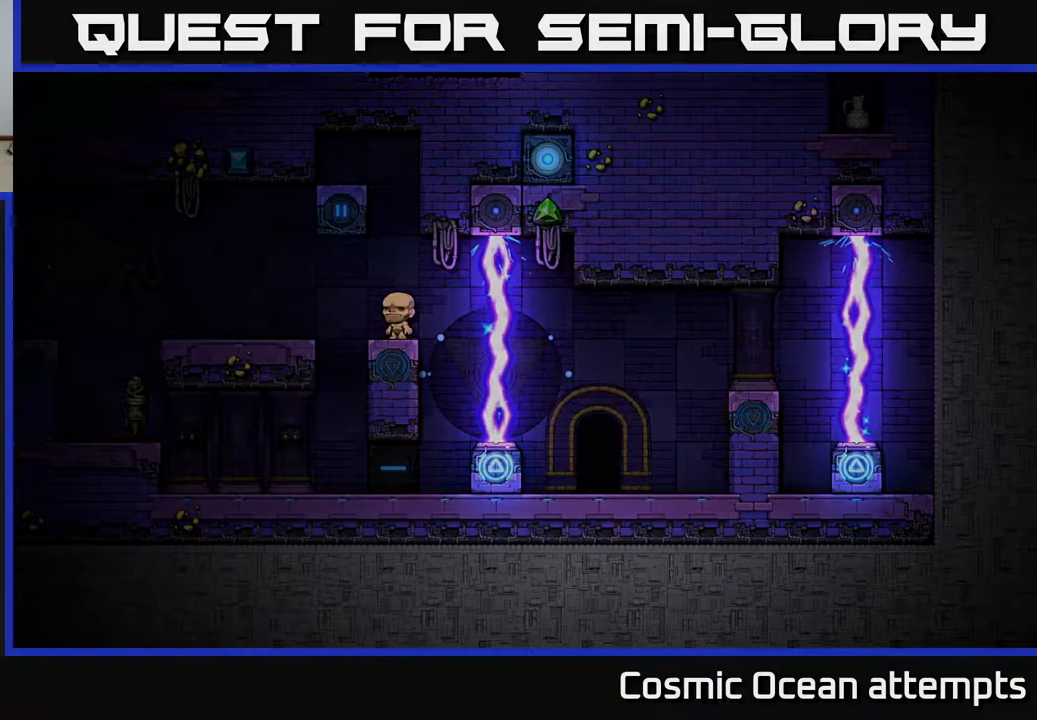
Gameplay with a controller (Xbox layout); each line is a JSON object with the inputs held at the frame after it. "events" lists button and stick changes between this image and that frame as [ms after this image, input, new state], when the widget could be followed in between.
{"buttons": [], "left_stick": "center", "right_stick": "center", "events": []}
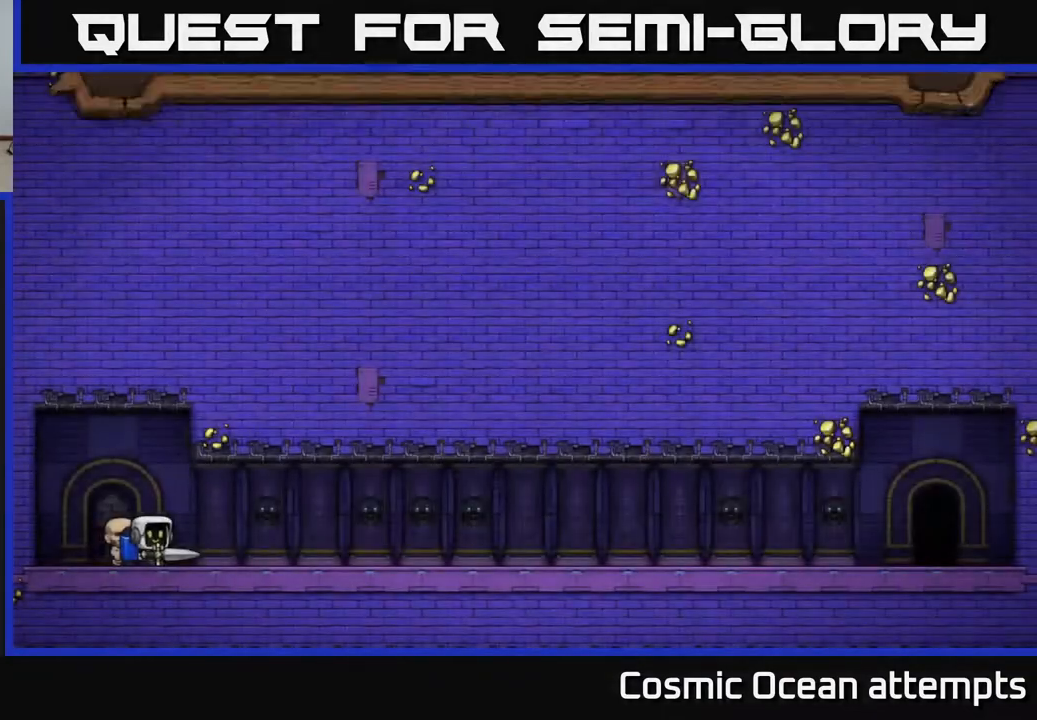
{"buttons": [], "left_stick": "center", "right_stick": "center", "events": []}
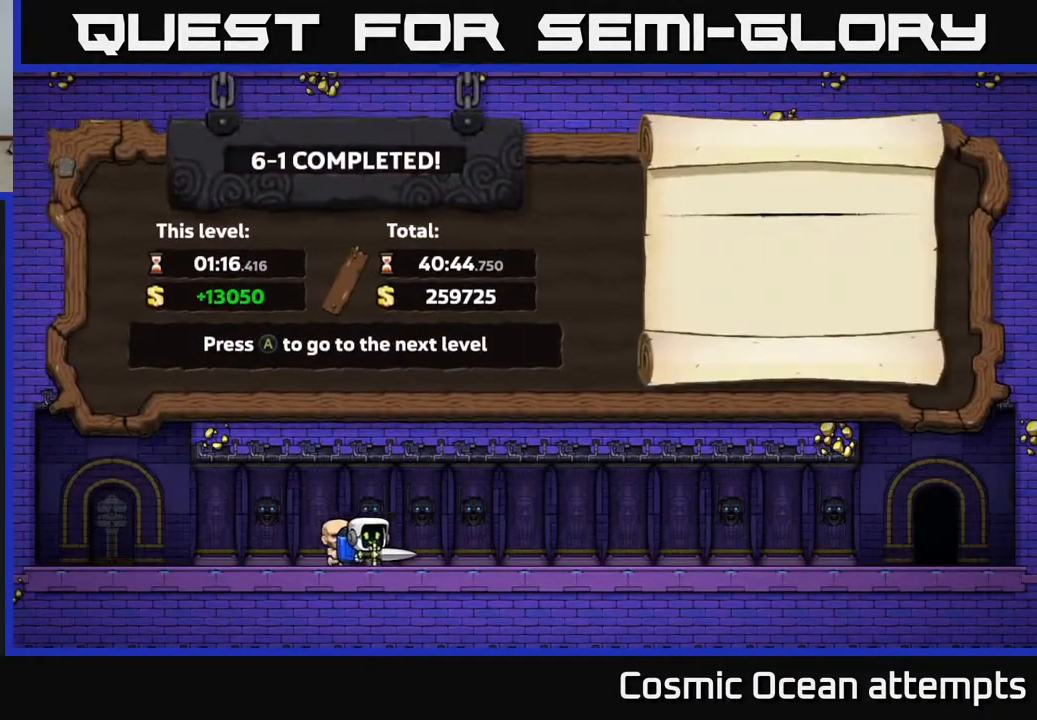
{"buttons": [], "left_stick": "center", "right_stick": "center", "events": []}
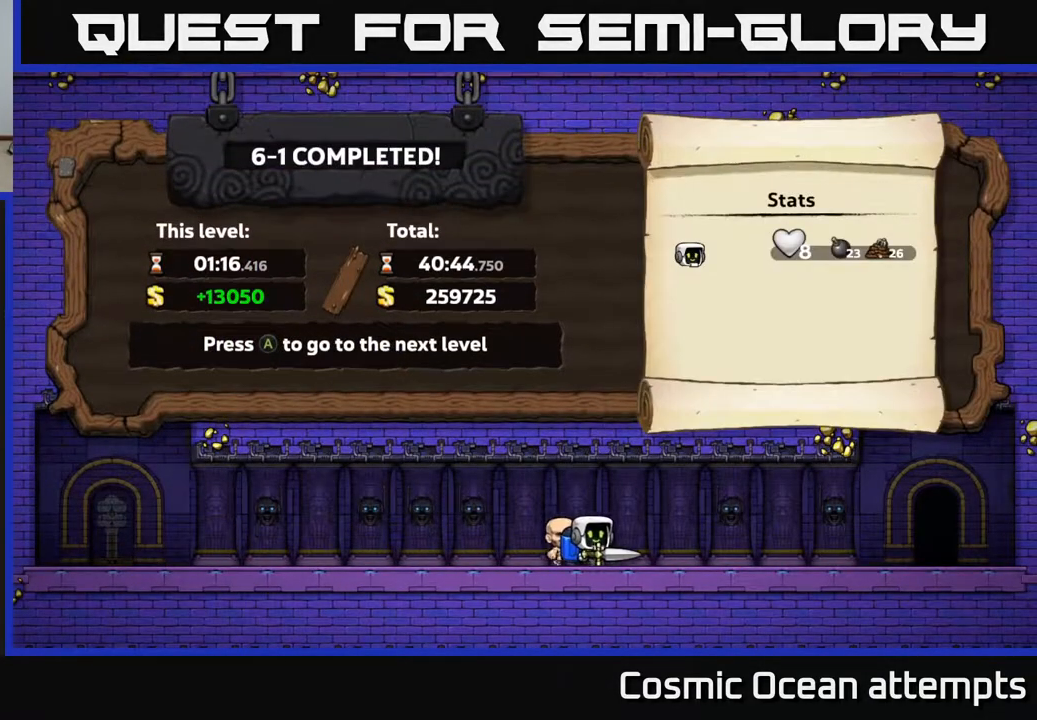
{"buttons": [], "left_stick": "center", "right_stick": "center", "events": []}
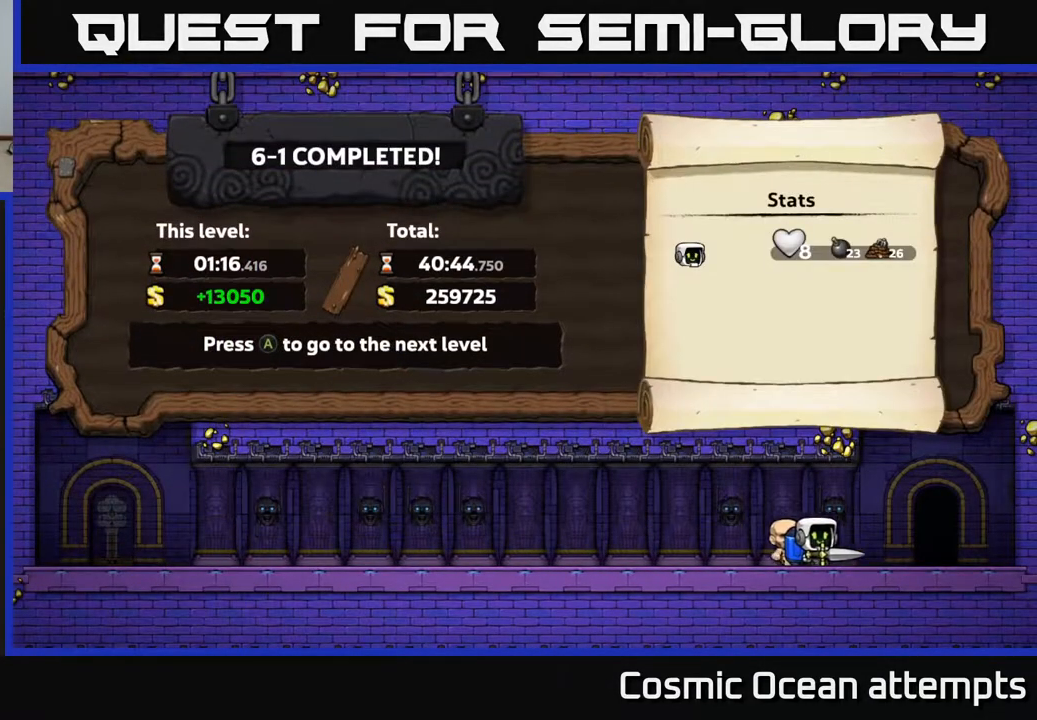
{"buttons": [], "left_stick": "center", "right_stick": "center", "events": []}
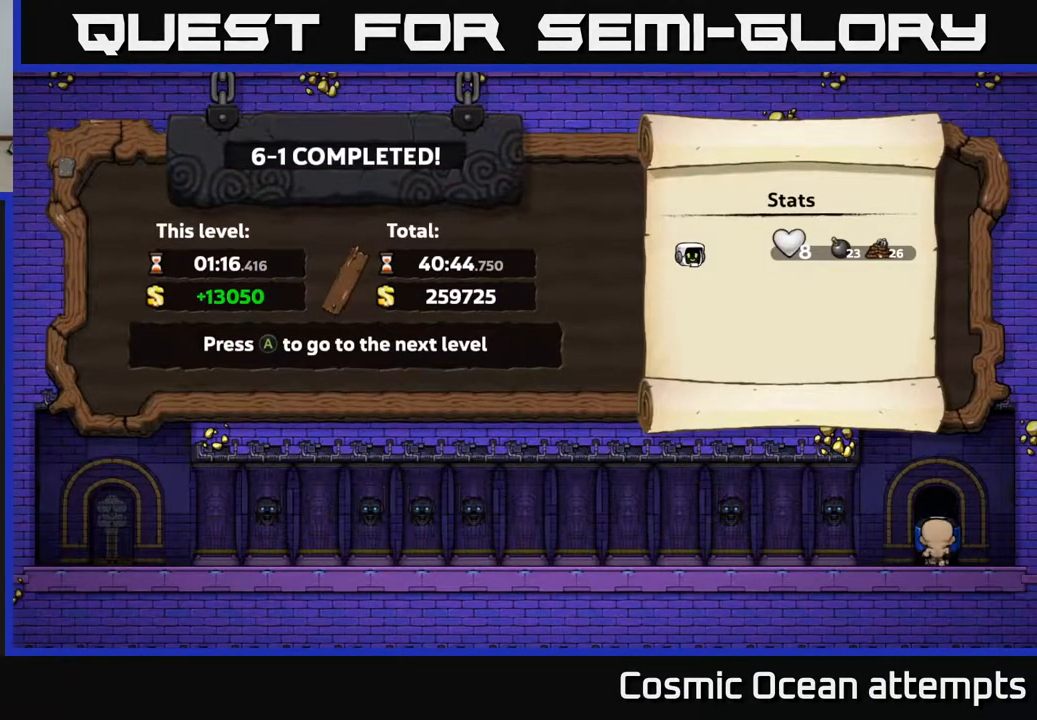
{"buttons": [], "left_stick": "center", "right_stick": "center", "events": [[33, "A", "down"], [133, "A", "up"]]}
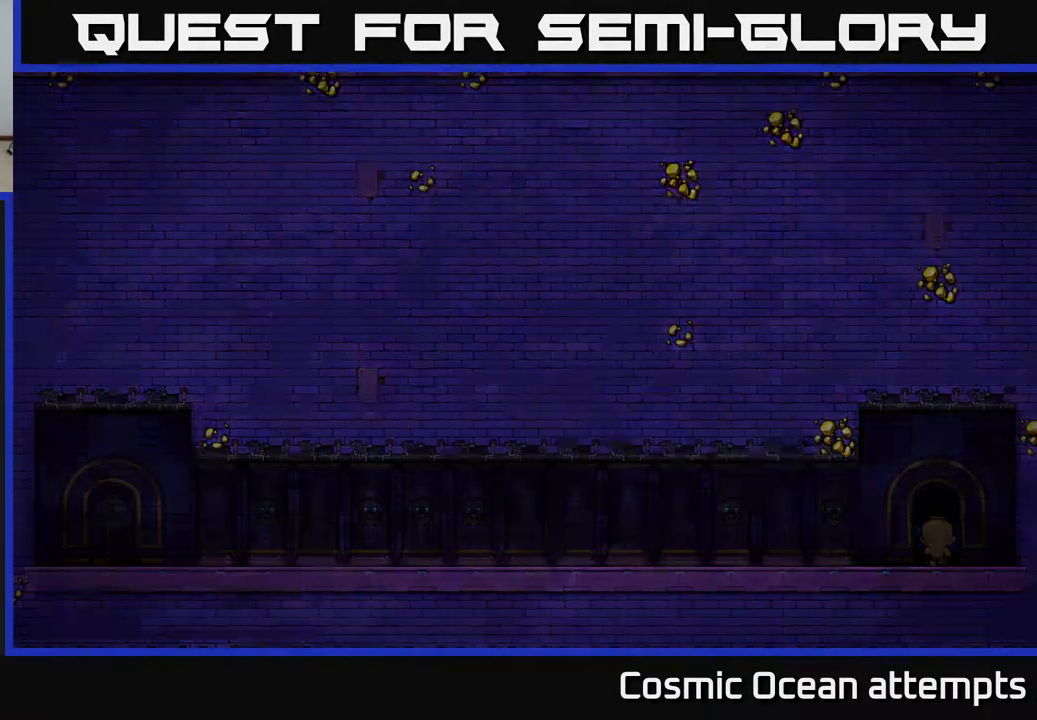
{"buttons": [], "left_stick": "center", "right_stick": "center", "events": []}
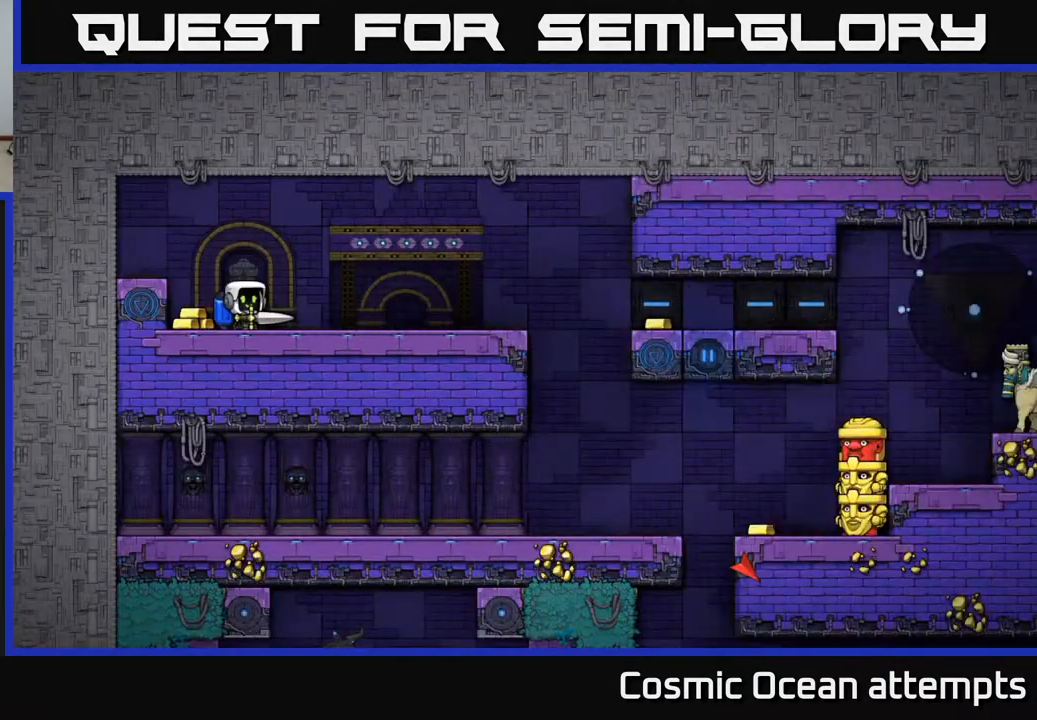
{"buttons": ["DPAD_LEFT"], "left_stick": "center", "right_stick": "center", "events": [[433, "DPAD_LEFT", "down"]]}
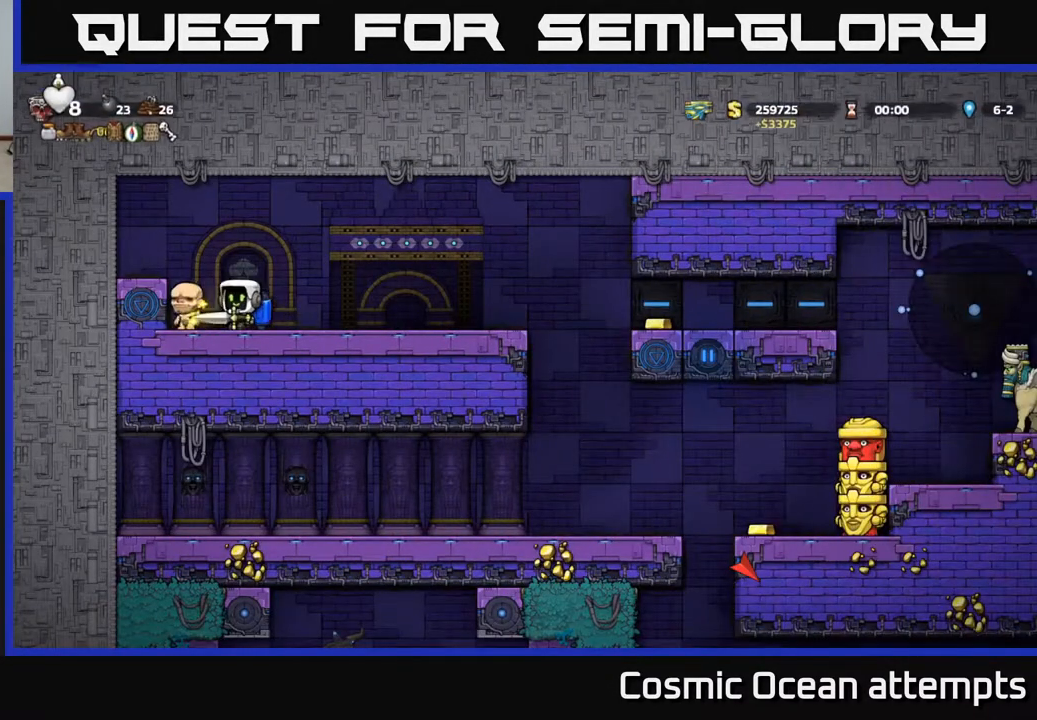
{"buttons": ["DPAD_RIGHT"], "left_stick": "center", "right_stick": "center", "events": [[100, "DPAD_LEFT", "up"], [150, "DPAD_RIGHT", "down"]]}
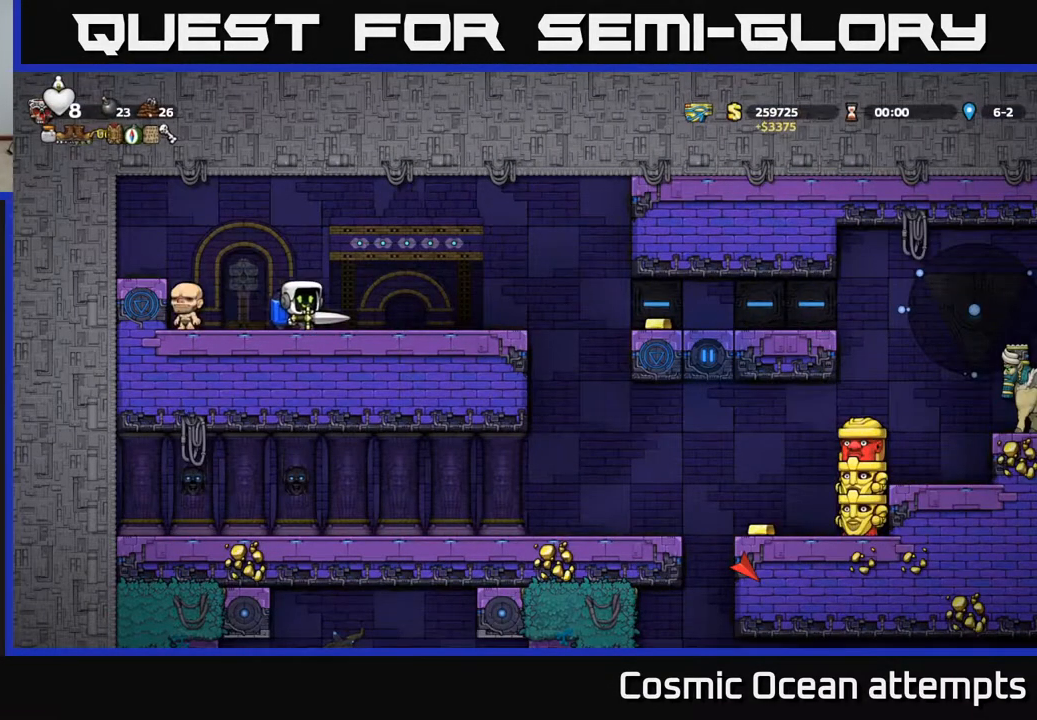
{"buttons": ["DPAD_RIGHT"], "left_stick": "center", "right_stick": "center", "events": [[383, "A", "down"], [467, "A", "up"]]}
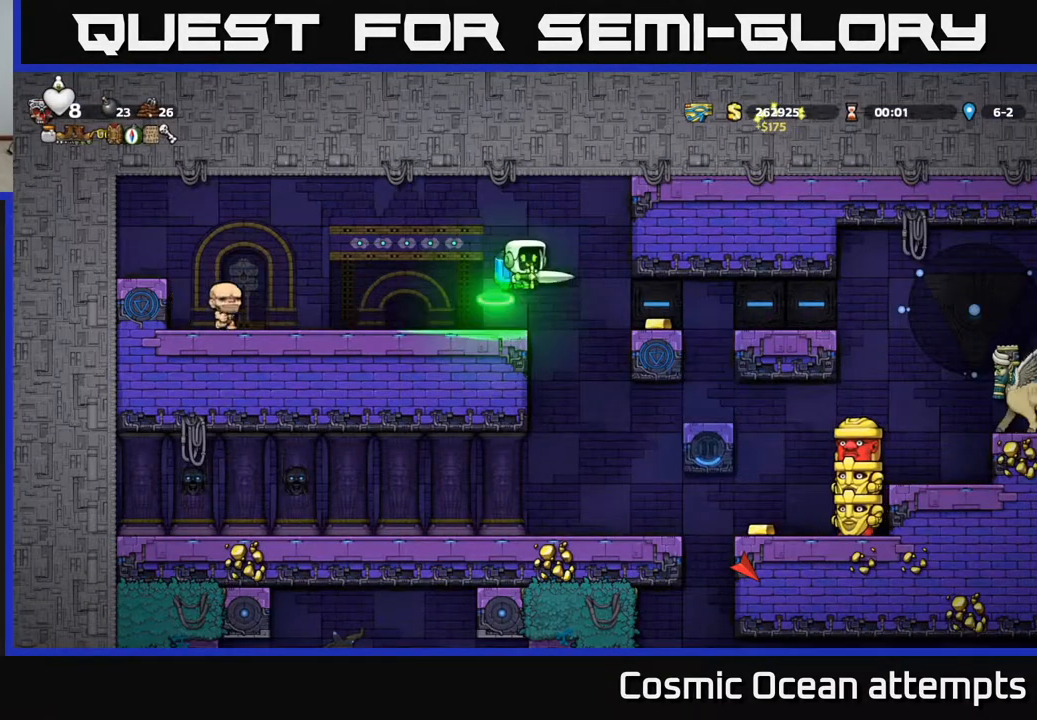
{"buttons": ["DPAD_RIGHT"], "left_stick": "center", "right_stick": "center", "events": [[300, "DPAD_RIGHT", "up"], [467, "DPAD_RIGHT", "down"]]}
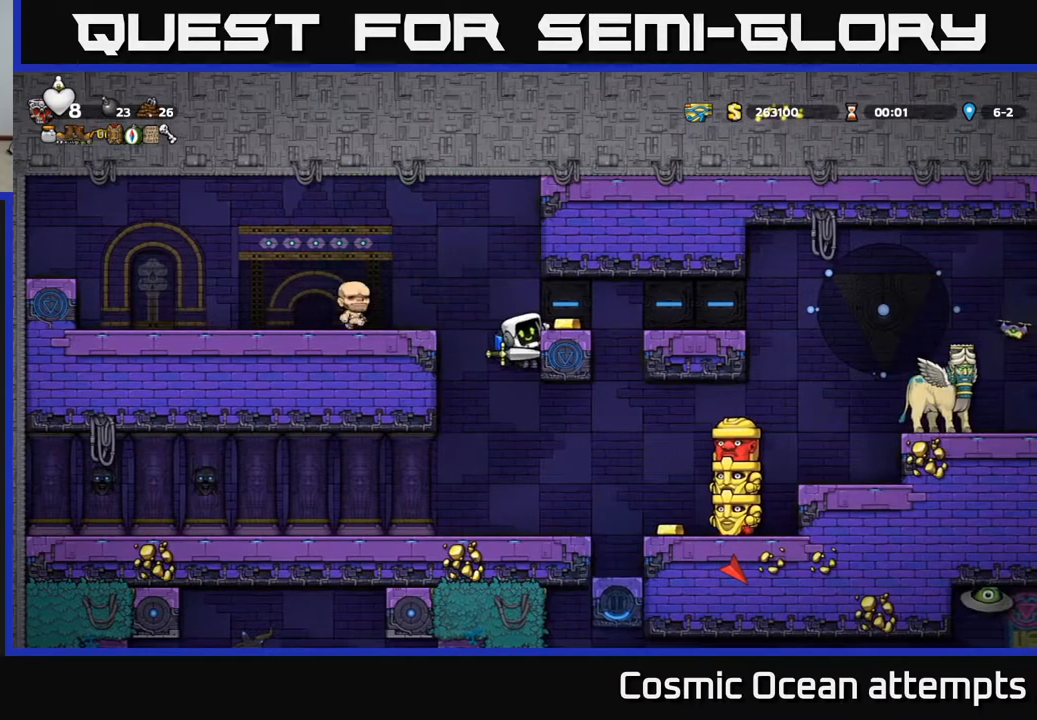
{"buttons": ["DPAD_LEFT"], "left_stick": "center", "right_stick": "center", "events": [[17, "DPAD_RIGHT", "up"], [50, "A", "down"], [100, "DPAD_LEFT", "down"], [167, "A", "up"], [233, "DPAD_LEFT", "up"], [383, "DPAD_LEFT", "down"]]}
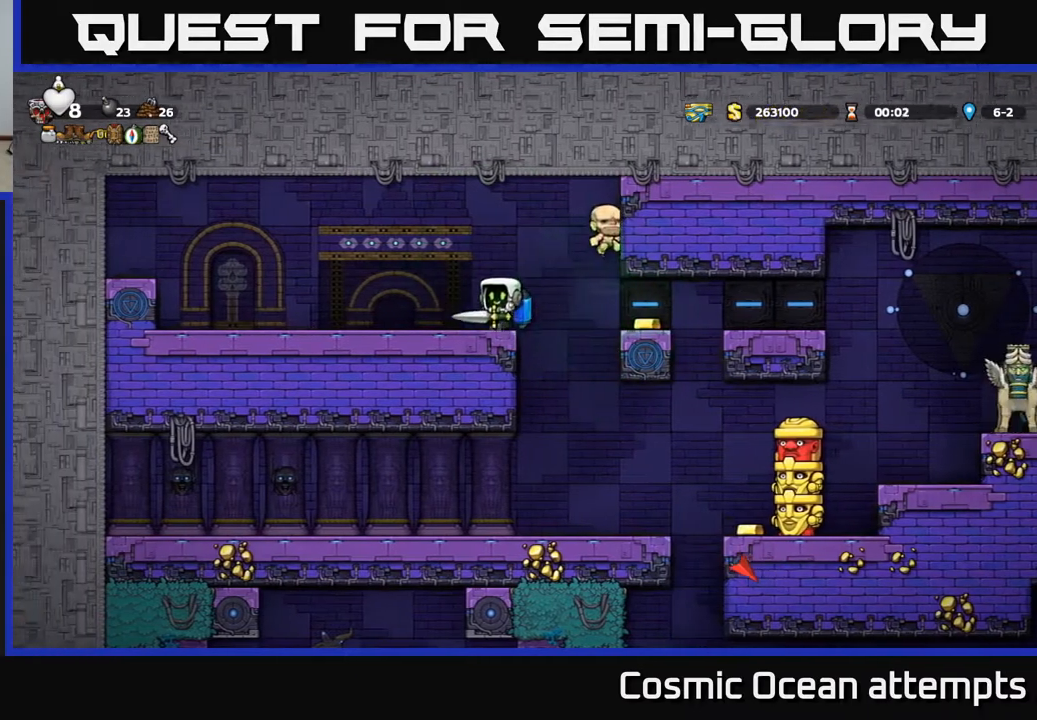
{"buttons": [], "left_stick": "center", "right_stick": "center", "events": [[33, "DPAD_LEFT", "up"]]}
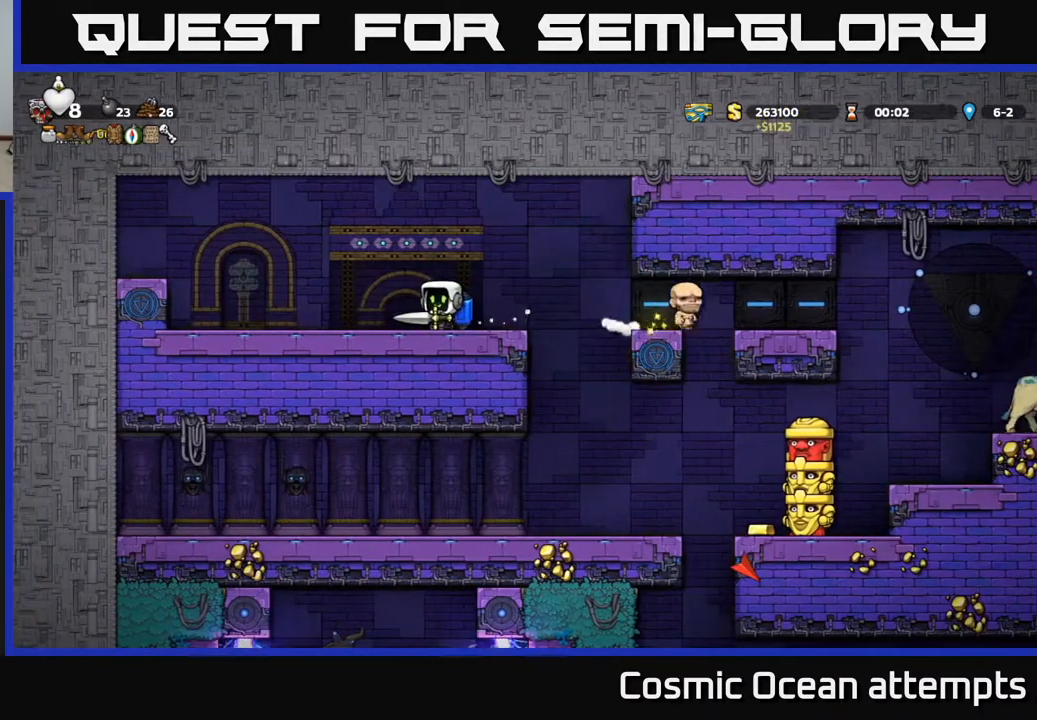
{"buttons": [], "left_stick": "center", "right_stick": "center", "events": []}
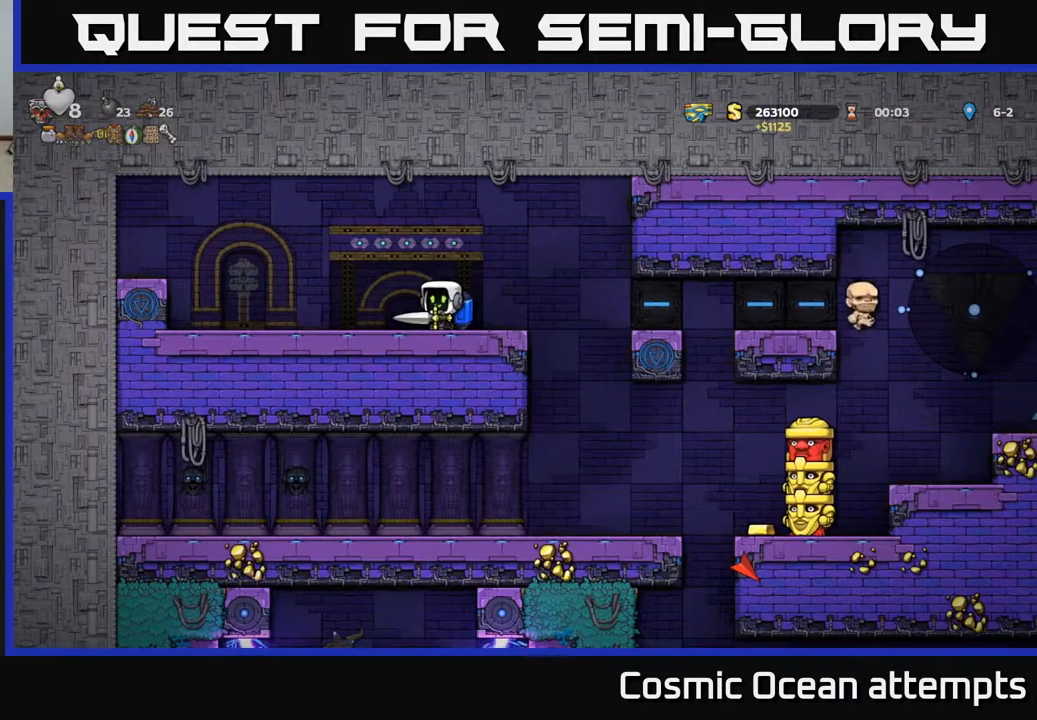
{"buttons": [], "left_stick": "center", "right_stick": "center", "events": [[50, "DPAD_RIGHT", "down"], [117, "DPAD_RIGHT", "up"]]}
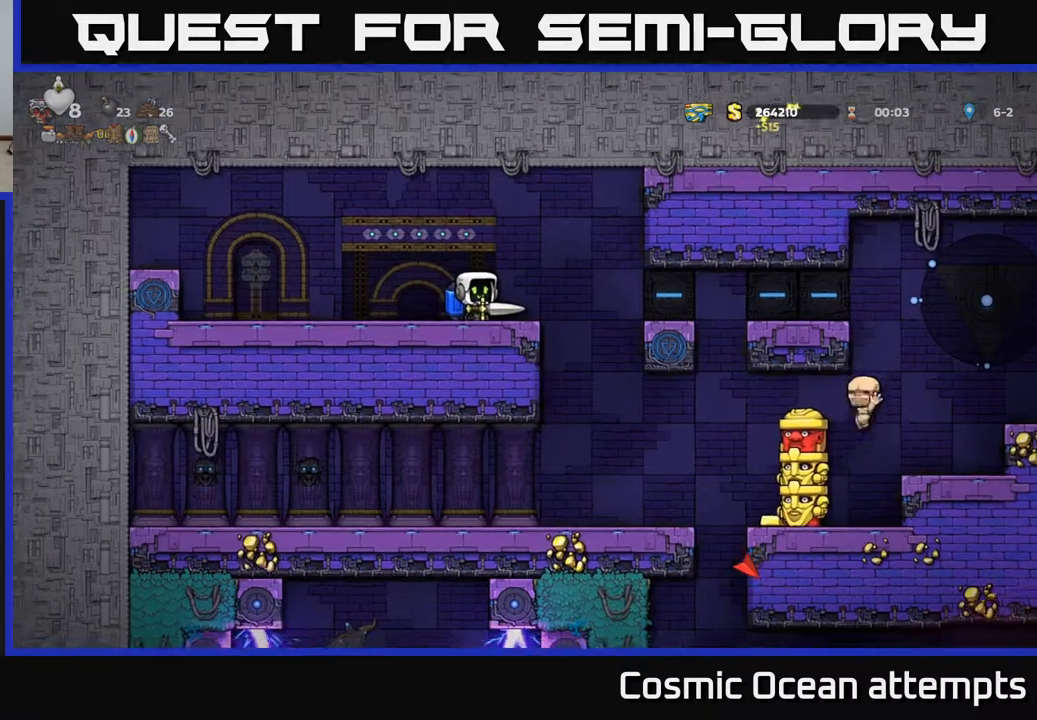
{"buttons": [], "left_stick": "center", "right_stick": "center", "events": []}
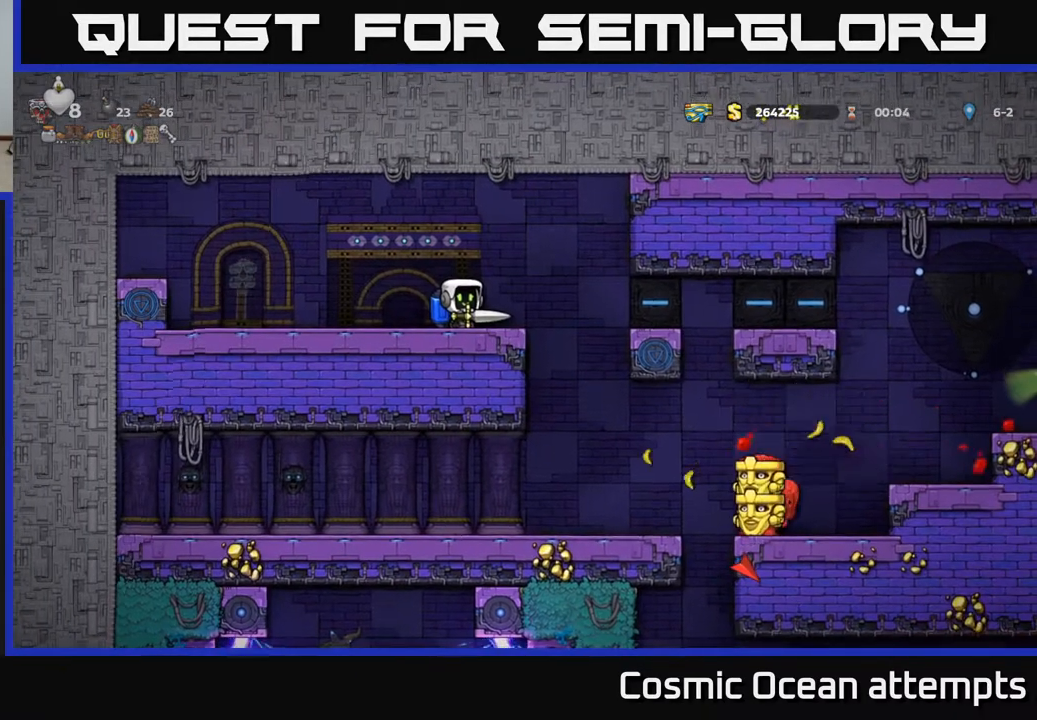
{"buttons": [], "left_stick": "center", "right_stick": "center", "events": []}
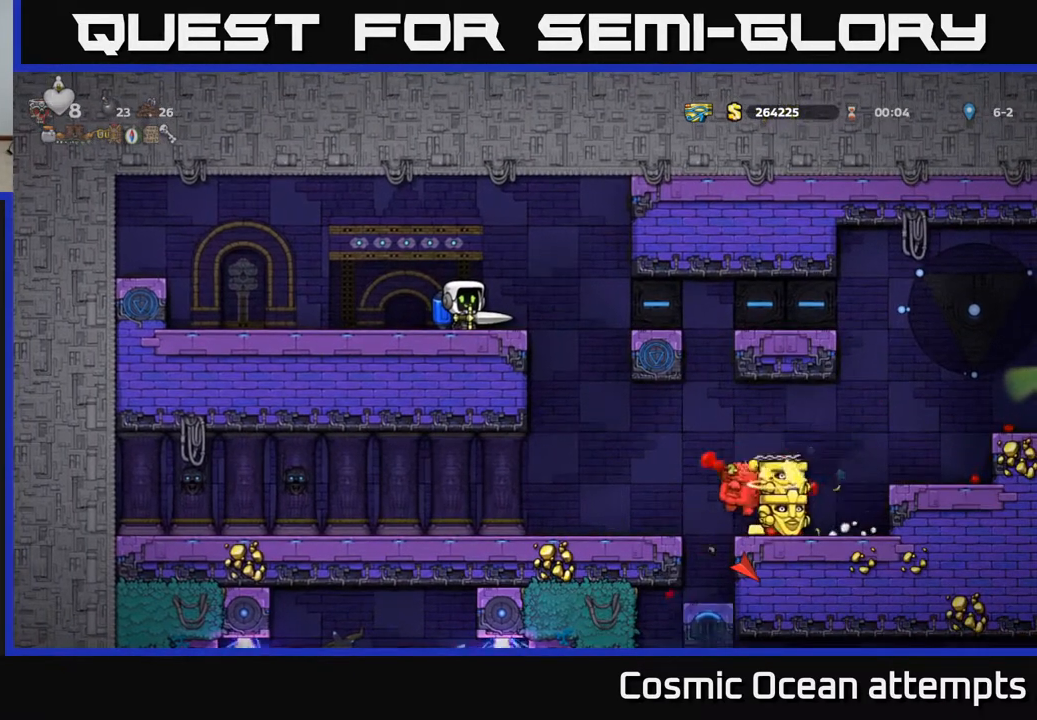
{"buttons": [], "left_stick": "center", "right_stick": "center", "events": [[83, "DPAD_LEFT", "down"], [467, "DPAD_LEFT", "up"]]}
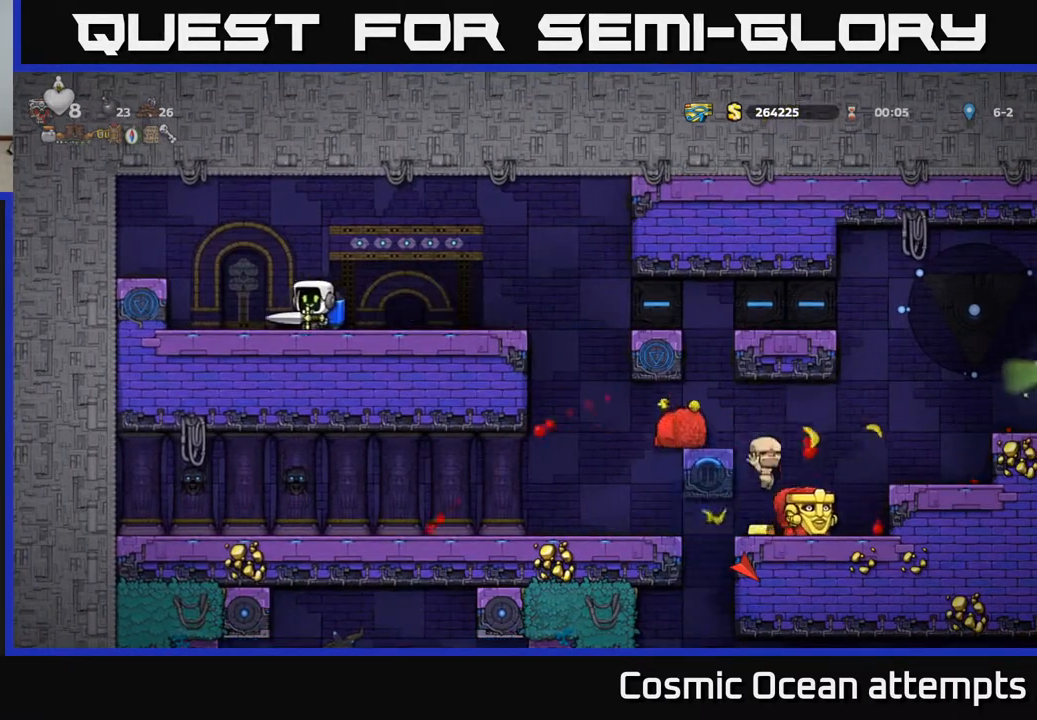
{"buttons": [], "left_stick": "center", "right_stick": "center", "events": [[217, "DPAD_LEFT", "down"], [317, "DPAD_LEFT", "up"]]}
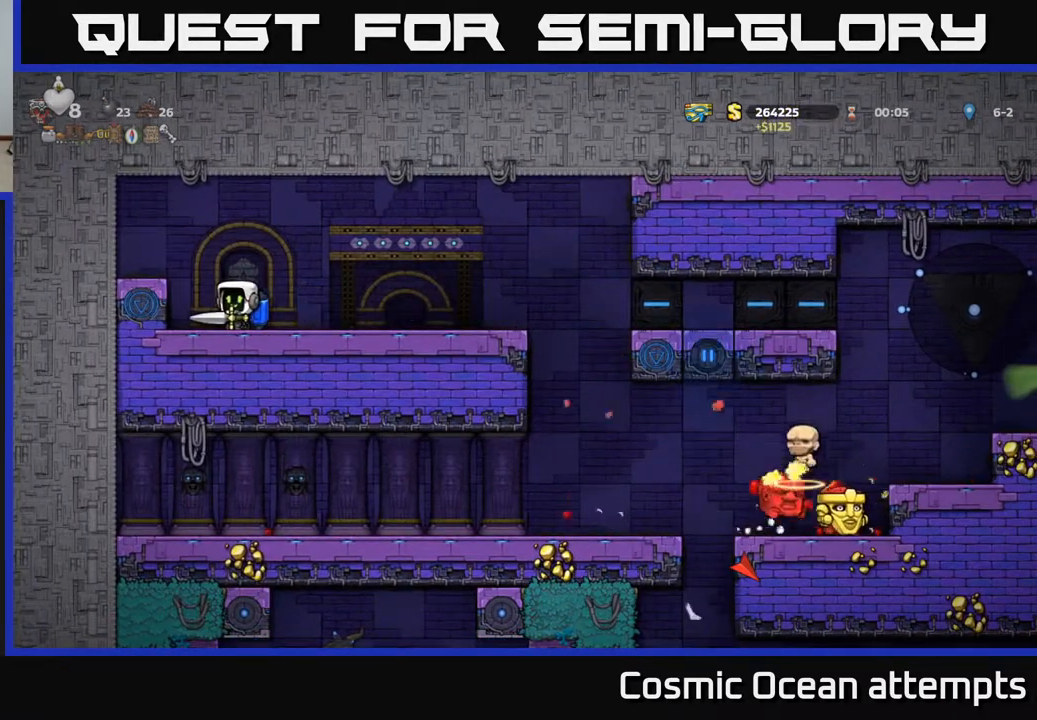
{"buttons": [], "left_stick": "center", "right_stick": "center", "events": []}
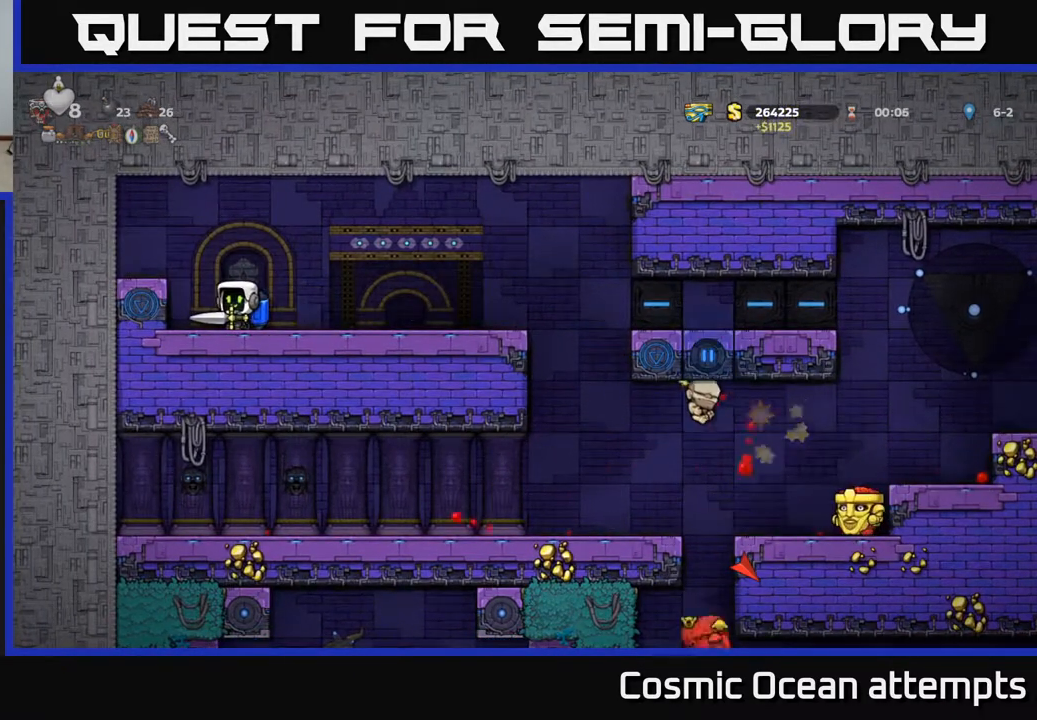
{"buttons": ["DPAD_RIGHT"], "left_stick": "center", "right_stick": "center", "events": [[300, "DPAD_RIGHT", "down"]]}
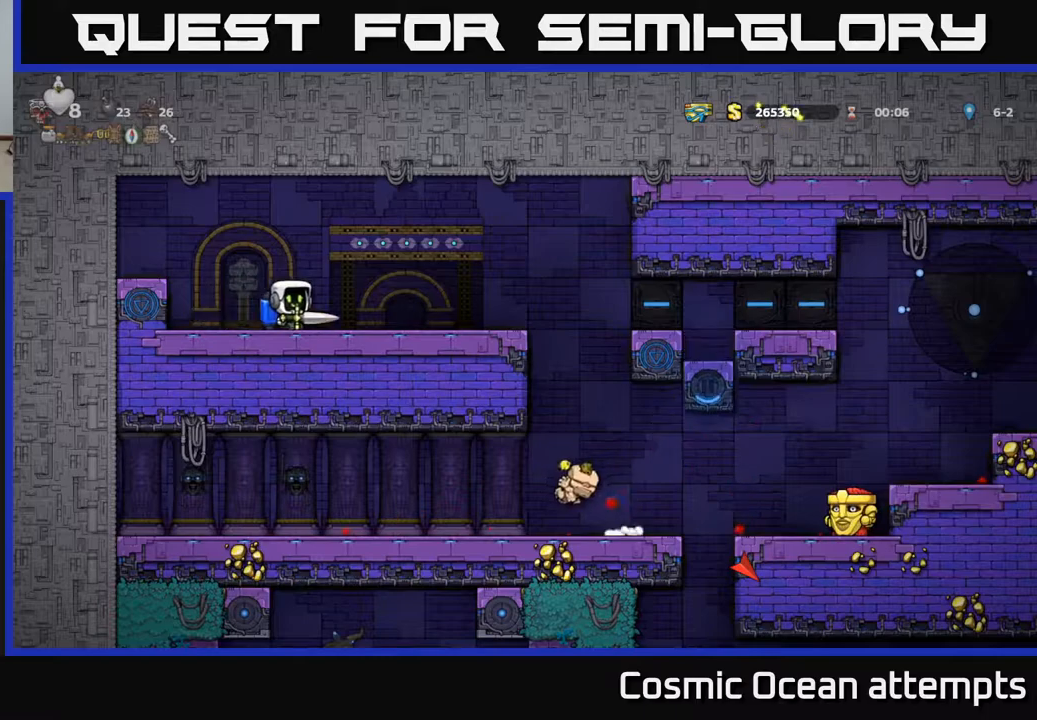
{"buttons": ["DPAD_RIGHT"], "left_stick": "center", "right_stick": "center", "events": []}
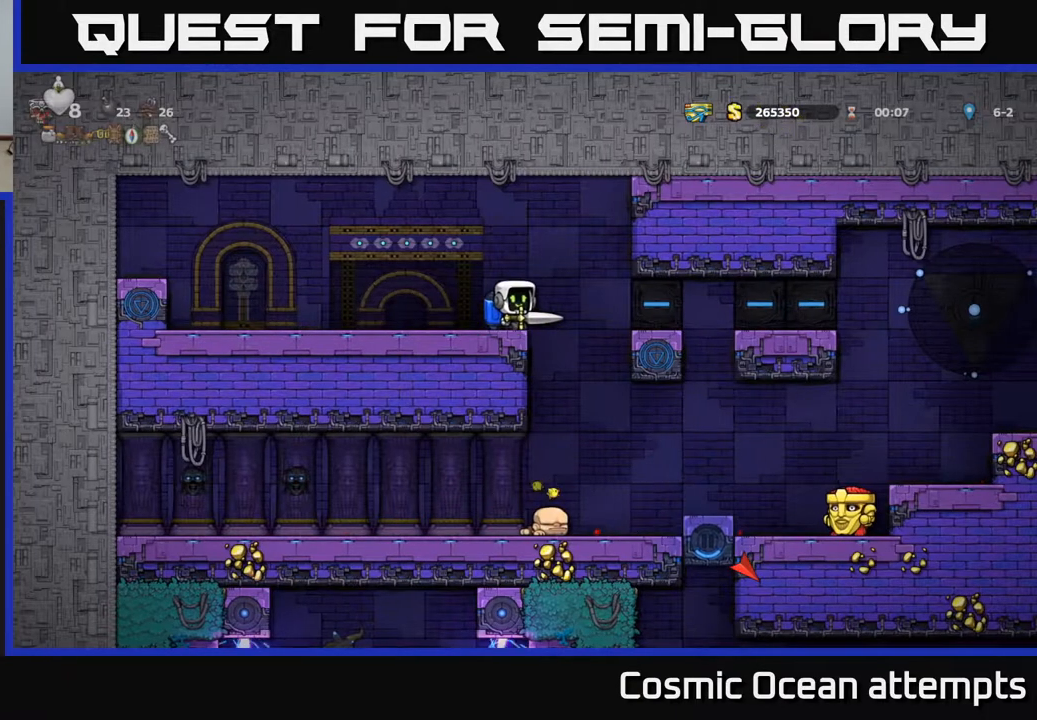
{"buttons": [], "left_stick": "center", "right_stick": "center", "events": [[183, "DPAD_RIGHT", "up"]]}
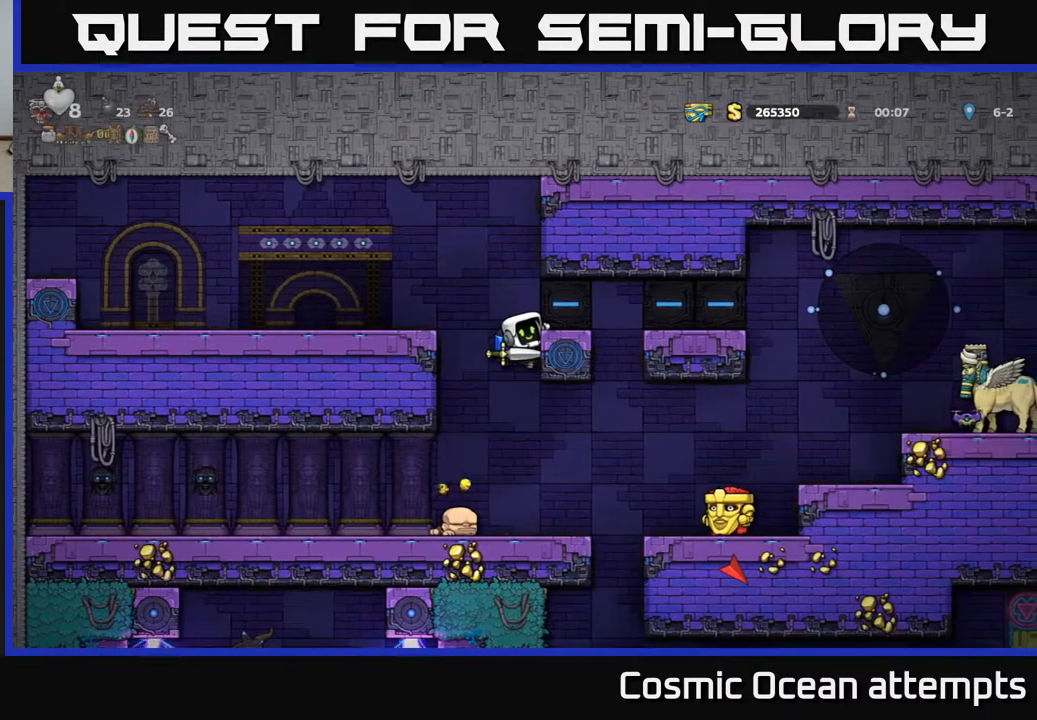
{"buttons": [], "left_stick": "center", "right_stick": "center", "events": []}
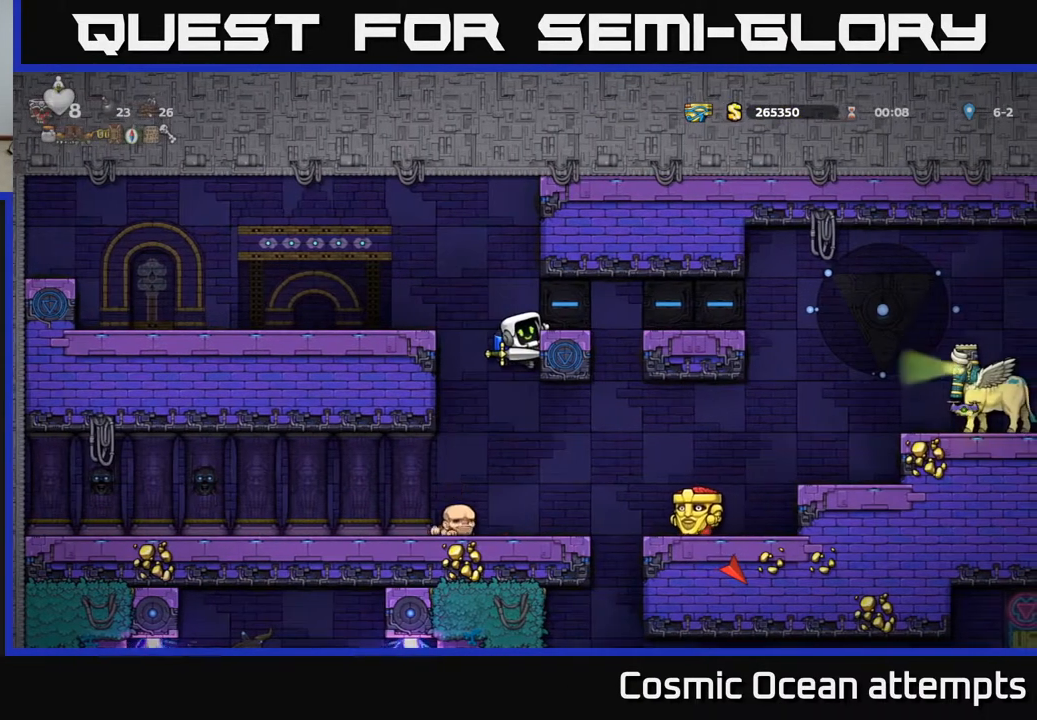
{"buttons": [], "left_stick": "center", "right_stick": "center", "events": []}
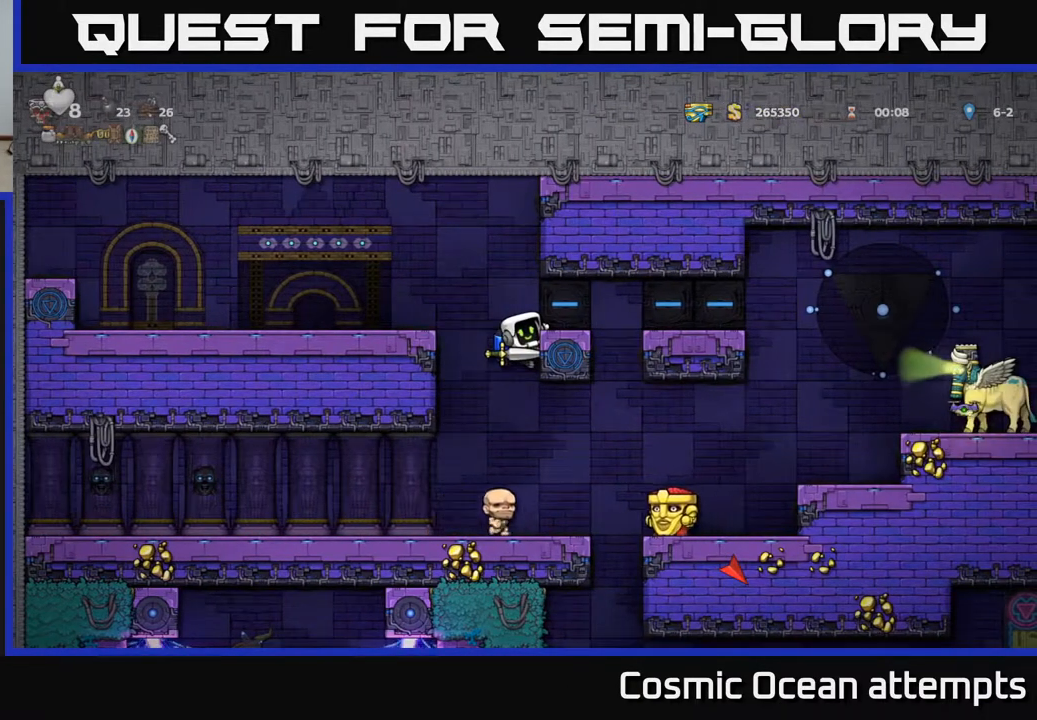
{"buttons": [], "left_stick": "center", "right_stick": "center", "events": []}
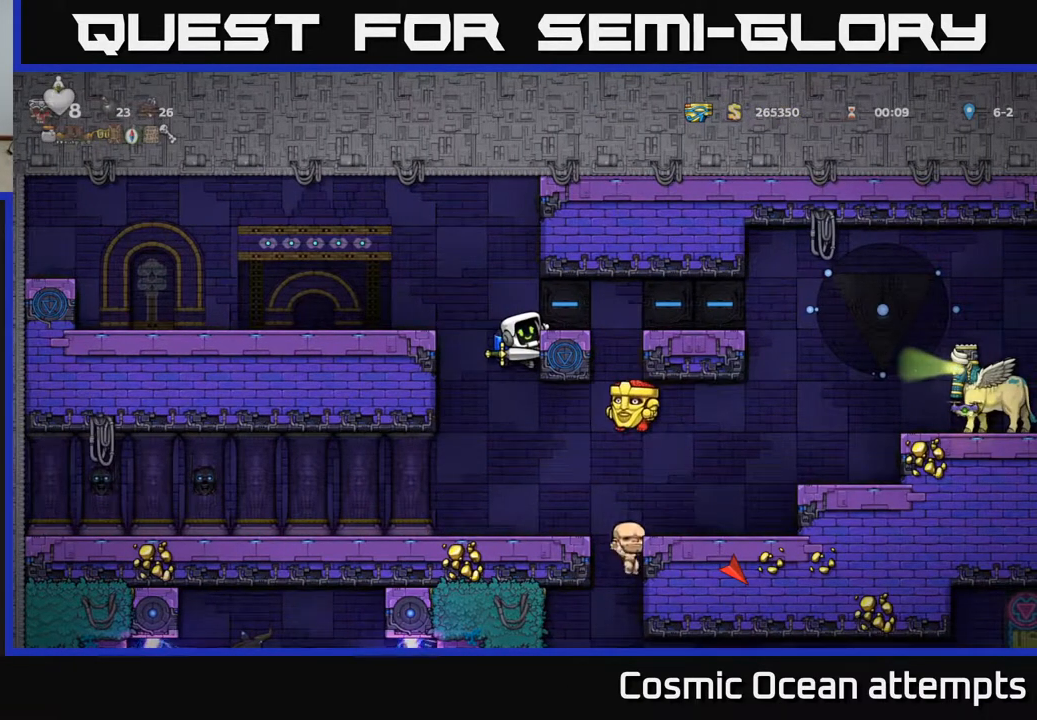
{"buttons": [], "left_stick": "center", "right_stick": "center", "events": []}
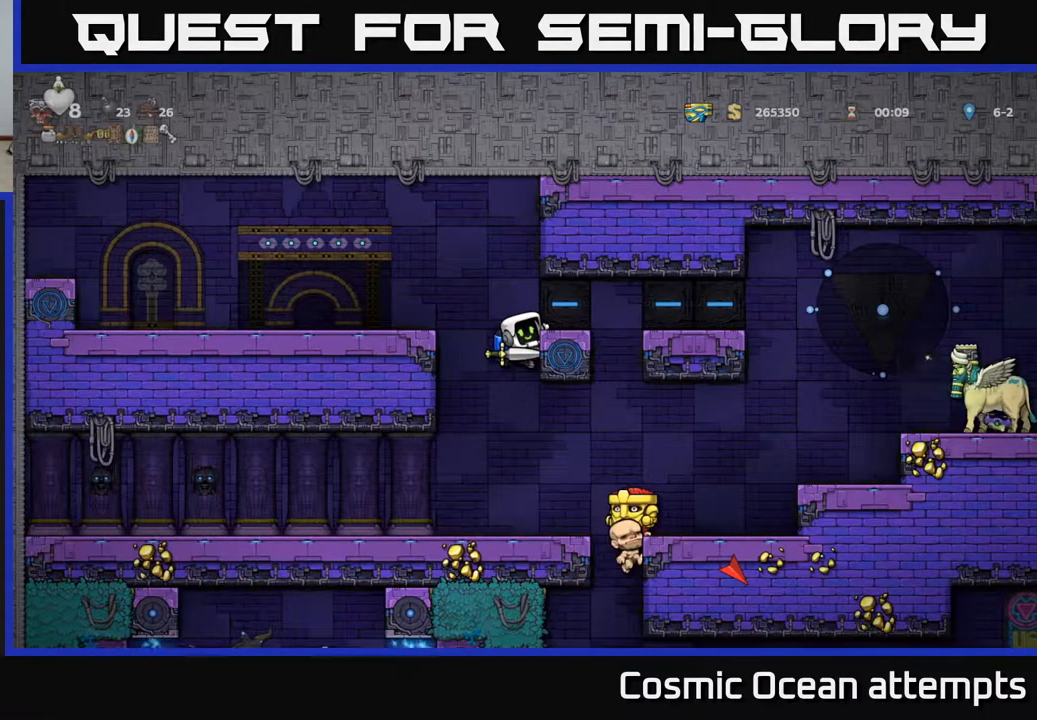
{"buttons": [], "left_stick": "center", "right_stick": "center", "events": []}